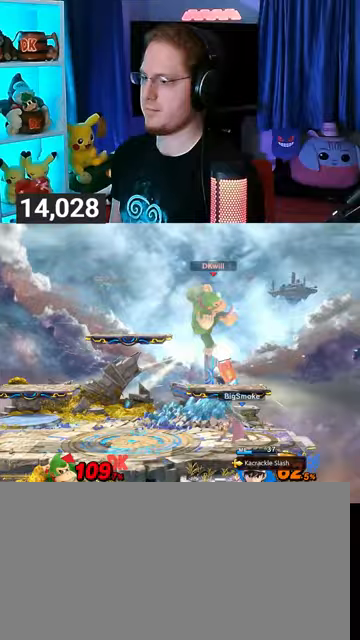
Gameplay with a controller (Nintendo layout); each line is a JSON object with the inputs held at the frame after it. "events" lists button and stick changes between this image and that frame as [ms after this image, input, new state], when the widget could be followed in between. Not read: L3 R3.
{"buttons": ["R1"], "left_stick": "center", "right_stick": "center", "events": [[33, "left_stick", "center"], [100, "R1", "down"]]}
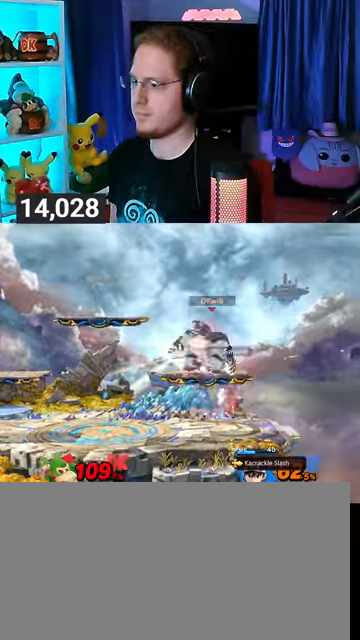
{"buttons": [], "left_stick": "center", "right_stick": "center", "events": [[433, "R1", "up"]]}
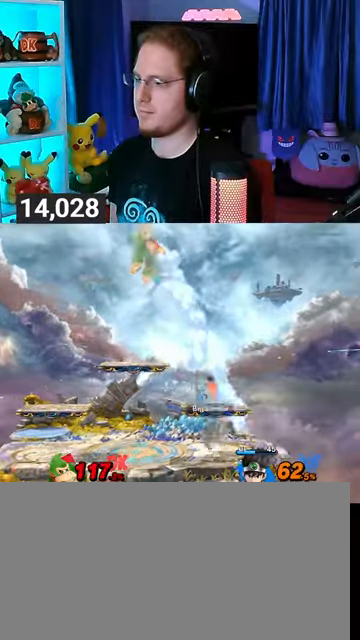
{"buttons": [], "left_stick": "left", "right_stick": "center", "events": [[100, "left_stick", "left"]]}
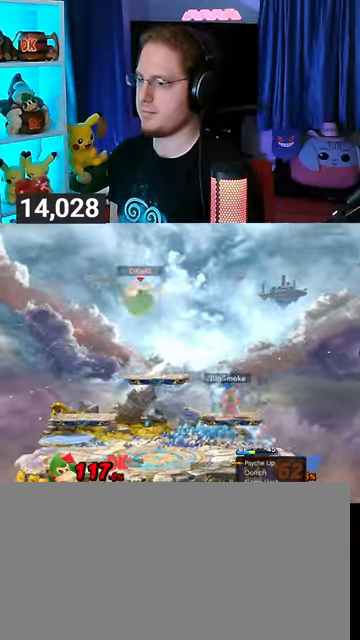
{"buttons": ["Y"], "left_stick": "right", "right_stick": "center", "events": [[167, "left_stick", "right"], [467, "Y", "down"]]}
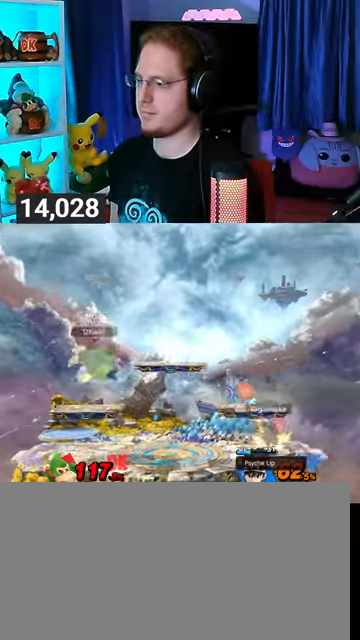
{"buttons": [], "left_stick": "up-right", "right_stick": "center", "events": [[67, "Y", "up"], [100, "Y", "down"], [100, "left_stick", "up-right"], [167, "Y", "up"], [233, "Y", "down"], [367, "Y", "up"]]}
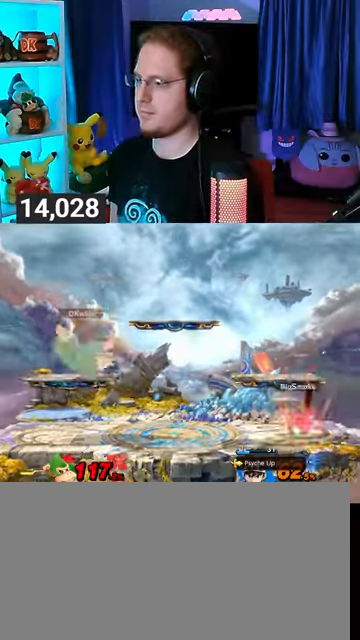
{"buttons": [], "left_stick": "left", "right_stick": "center", "events": [[67, "left_stick", "center"], [400, "left_stick", "left"]]}
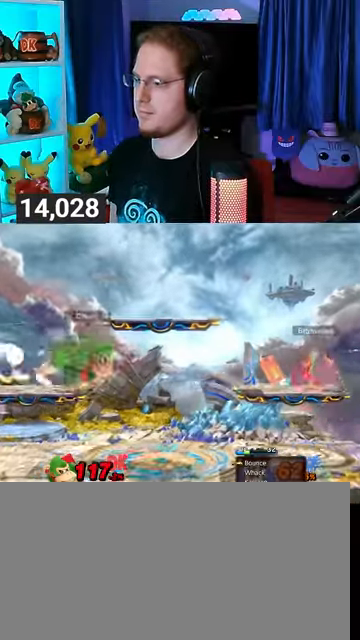
{"buttons": [], "left_stick": "right", "right_stick": "center", "events": [[67, "Y", "down"], [100, "left_stick", "right"], [300, "Y", "up"]]}
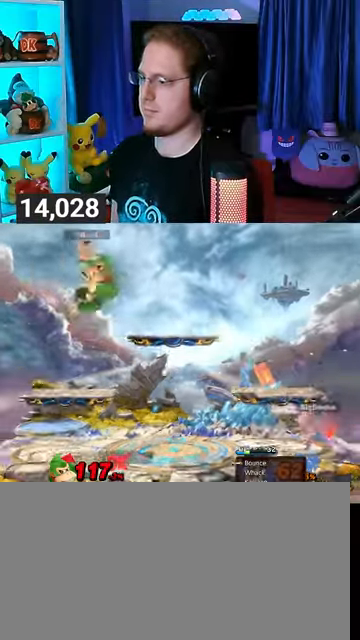
{"buttons": ["Y"], "left_stick": "right", "right_stick": "center", "events": [[33, "left_stick", "down-right"], [400, "Y", "down"], [400, "left_stick", "right"]]}
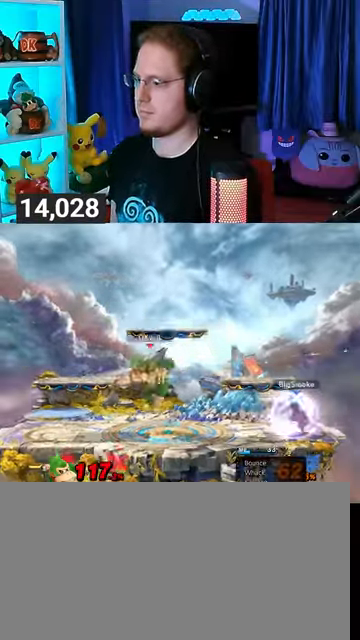
{"buttons": [], "left_stick": "left", "right_stick": "center", "events": [[67, "left_stick", "left"], [100, "Y", "up"]]}
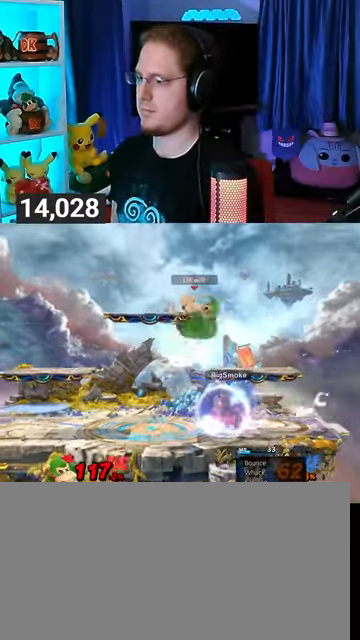
{"buttons": [], "left_stick": "center", "right_stick": "center", "events": [[233, "left_stick", "down-left"], [333, "left_stick", "left"], [500, "left_stick", "center"]]}
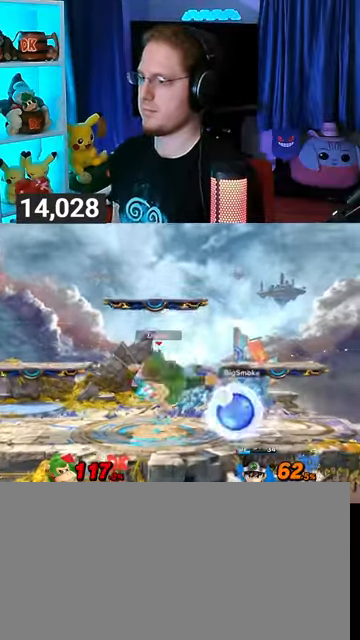
{"buttons": [], "left_stick": "right", "right_stick": "center", "events": [[100, "Y", "down"], [100, "left_stick", "right"], [133, "A", "down"], [133, "Y", "up"], [167, "A", "up"]]}
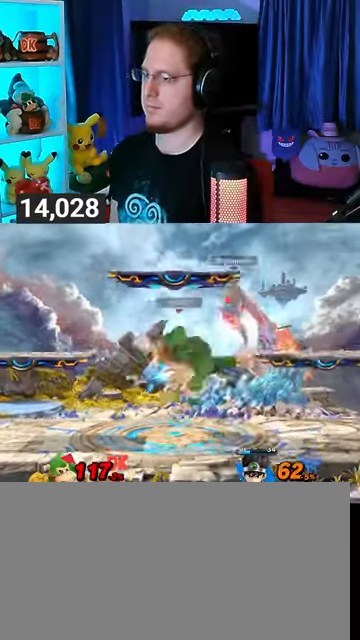
{"buttons": [], "left_stick": "right", "right_stick": "center", "events": []}
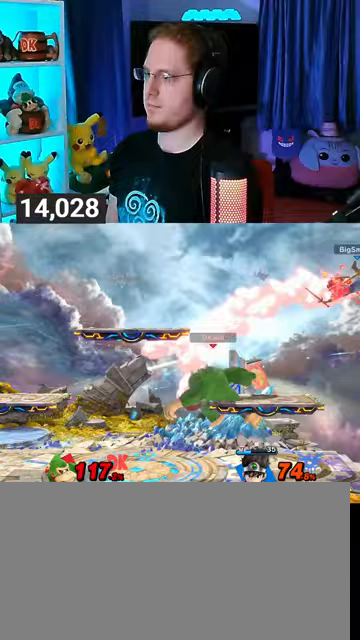
{"buttons": [], "left_stick": "left", "right_stick": "center", "events": [[100, "left_stick", "center"], [167, "left_stick", "right"], [333, "left_stick", "center"], [433, "left_stick", "left"]]}
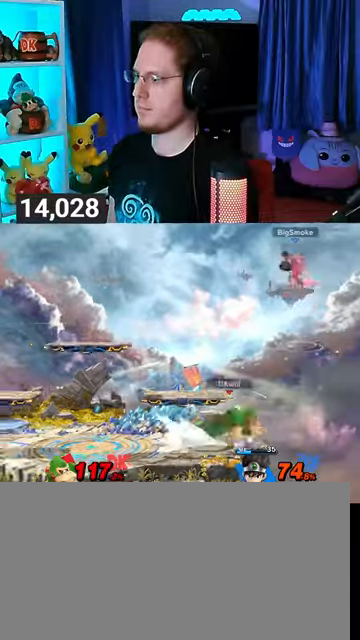
{"buttons": [], "left_stick": "center", "right_stick": "center", "events": [[133, "left_stick", "center"], [400, "left_stick", "left"], [467, "left_stick", "center"]]}
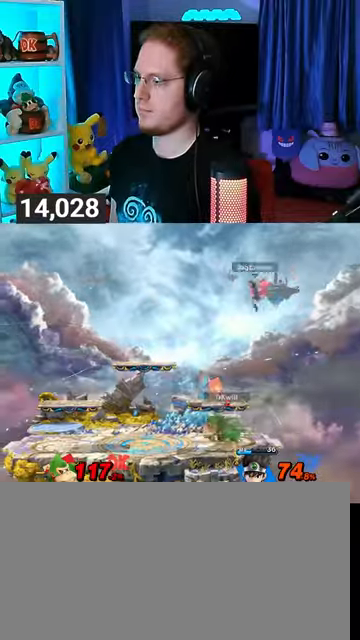
{"buttons": ["Y"], "left_stick": "right", "right_stick": "center", "events": [[267, "A", "down"], [267, "Y", "down"], [300, "Y", "up"], [333, "A", "up"], [333, "left_stick", "right"], [400, "Y", "down"]]}
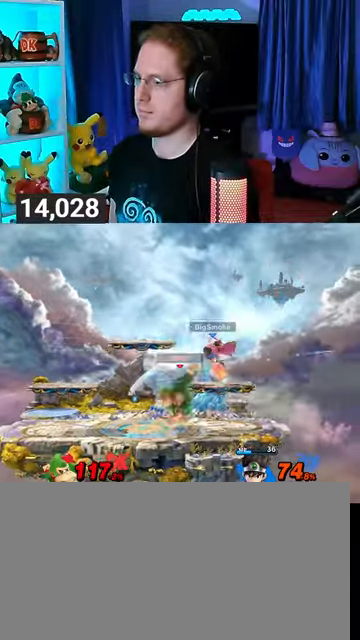
{"buttons": [], "left_stick": "right", "right_stick": "center", "events": [[200, "left_stick", "up-right"], [300, "left_stick", "down-left"], [367, "Y", "up"], [500, "left_stick", "right"]]}
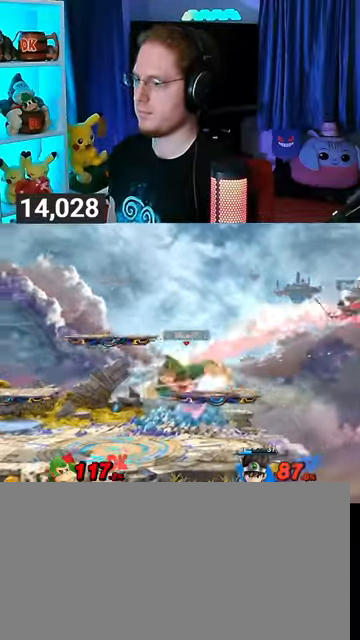
{"buttons": [], "left_stick": "center", "right_stick": "center", "events": [[367, "Y", "down"], [367, "left_stick", "center"], [400, "Y", "up"]]}
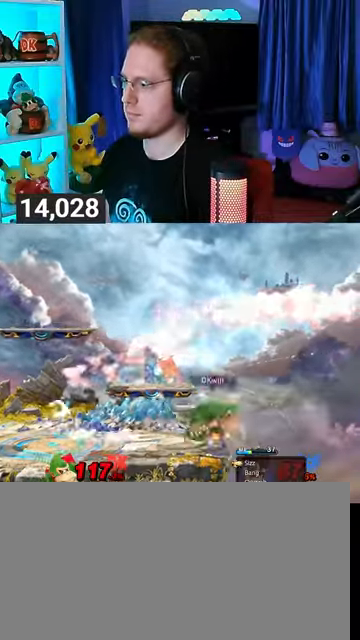
{"buttons": [], "left_stick": "down-left", "right_stick": "center", "events": [[100, "left_stick", "up-left"], [200, "left_stick", "center"], [267, "left_stick", "down"], [433, "left_stick", "down-left"]]}
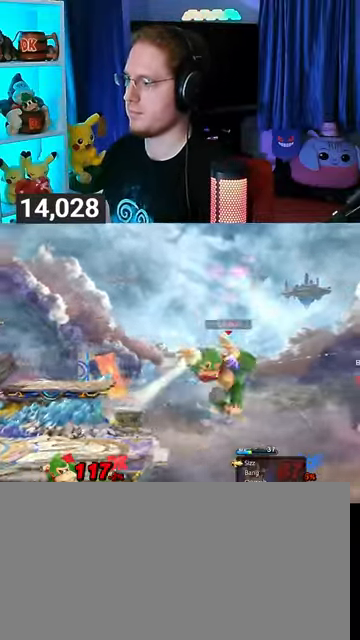
{"buttons": ["B"], "left_stick": "up-left", "right_stick": "center", "events": [[100, "left_stick", "left"], [267, "L1", "down"], [367, "L1", "up"], [367, "left_stick", "up-left"], [500, "B", "down"]]}
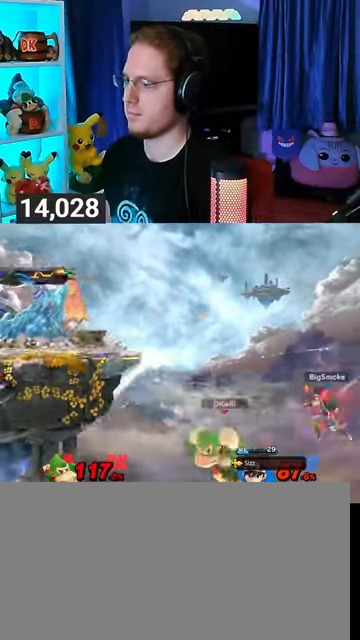
{"buttons": [], "left_stick": "center", "right_stick": "center", "events": [[67, "B", "up"], [67, "left_stick", "down-left"], [167, "left_stick", "left"], [300, "left_stick", "center"]]}
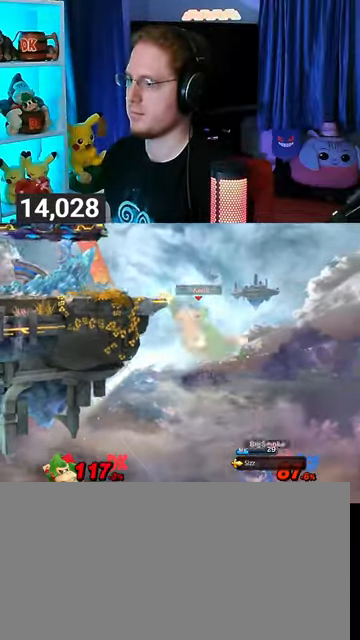
{"buttons": [], "left_stick": "center", "right_stick": "center", "events": [[67, "left_stick", "right"], [167, "left_stick", "center"]]}
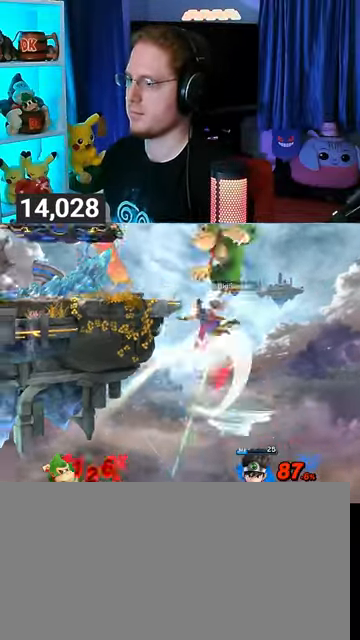
{"buttons": [], "left_stick": "left", "right_stick": "center", "events": [[33, "A", "down"], [100, "A", "up"], [200, "left_stick", "left"]]}
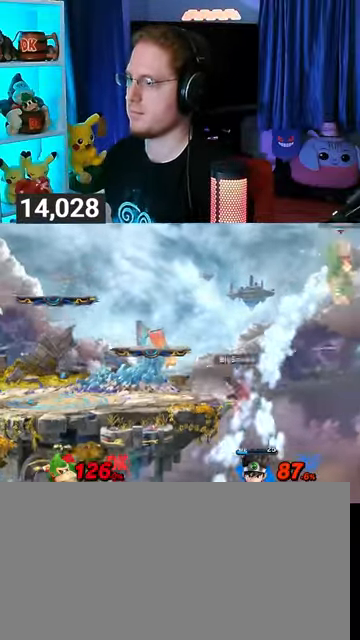
{"buttons": [], "left_stick": "left", "right_stick": "center", "events": [[100, "A", "down"], [133, "A", "up"], [167, "left_stick", "down"], [300, "left_stick", "left"]]}
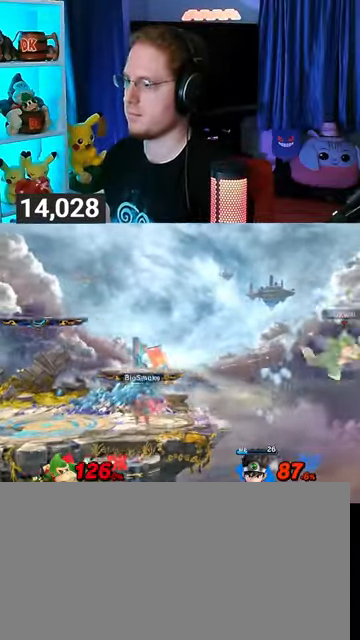
{"buttons": [], "left_stick": "left", "right_stick": "center", "events": [[133, "Y", "down"], [233, "Y", "up"], [367, "left_stick", "center"], [400, "B", "down"], [500, "B", "up"], [500, "left_stick", "left"]]}
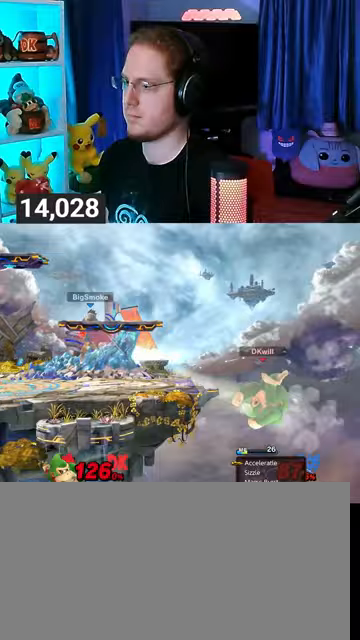
{"buttons": ["B"], "left_stick": "up-left", "right_stick": "center", "events": [[367, "left_stick", "up-left"], [500, "B", "down"]]}
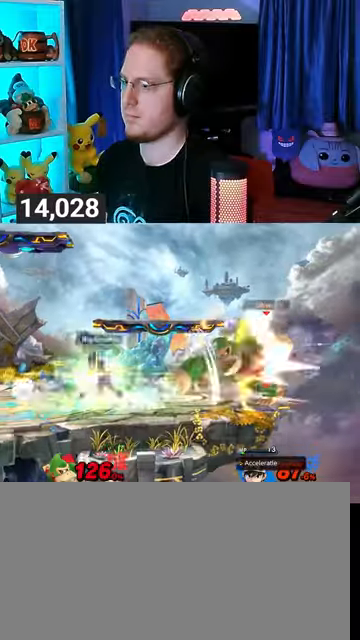
{"buttons": [], "left_stick": "left", "right_stick": "center", "events": [[67, "B", "up"], [100, "B", "down"], [167, "B", "up"], [200, "B", "down"], [267, "B", "up"], [300, "B", "down"], [300, "left_stick", "left"], [400, "B", "up"]]}
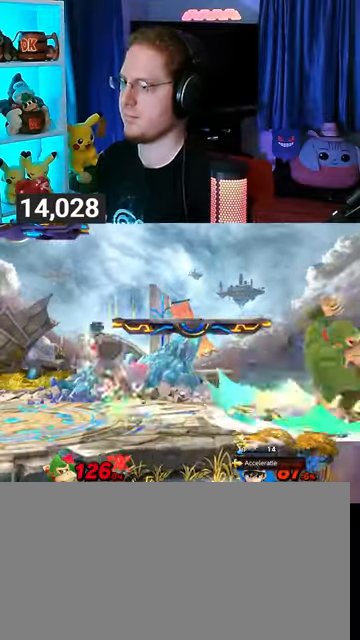
{"buttons": ["Y"], "left_stick": "right", "right_stick": "center", "events": [[33, "Y", "down"], [333, "left_stick", "right"]]}
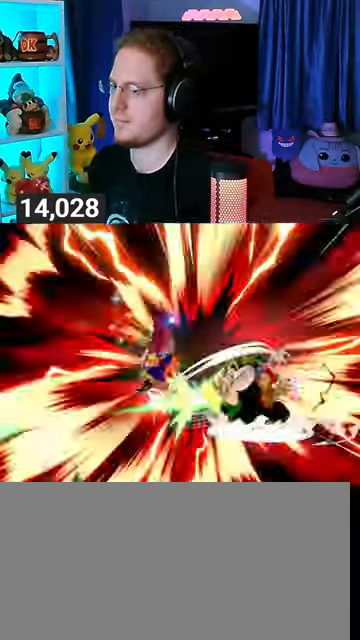
{"buttons": ["Y"], "left_stick": "left", "right_stick": "center", "events": [[67, "left_stick", "left"]]}
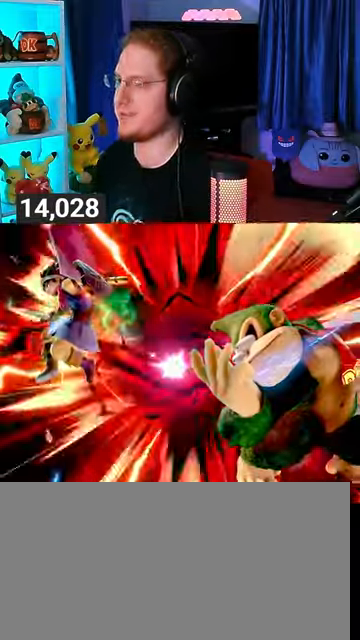
{"buttons": ["Y"], "left_stick": "left", "right_stick": "center", "events": []}
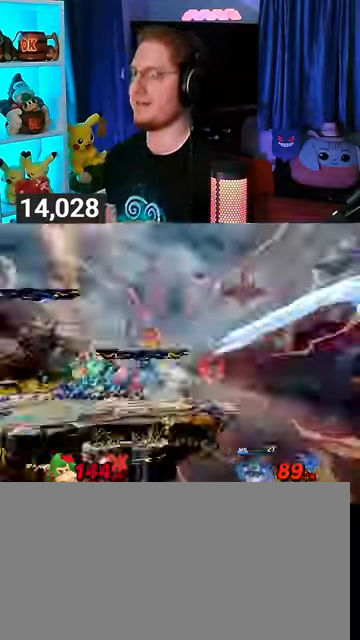
{"buttons": [], "left_stick": "center", "right_stick": "center", "events": [[133, "Y", "up"], [333, "left_stick", "center"]]}